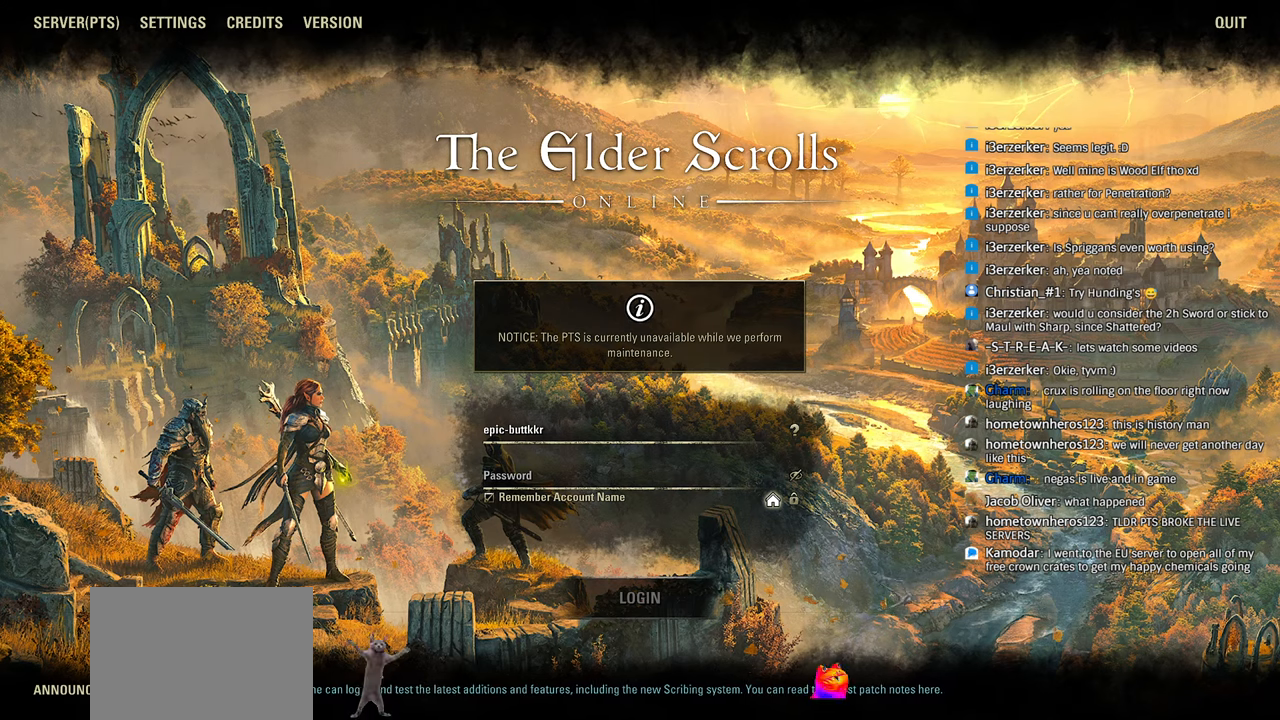
Gameplay with a controller (PlayStation layout); each line is a JSON object with the inputs held at the frame after it. "events" lists button and stick changes between this image and that frame as [ms after this image, input, new state], when the widget could be followed in between.
{"buttons": [], "left_stick": "center", "right_stick": "center", "events": []}
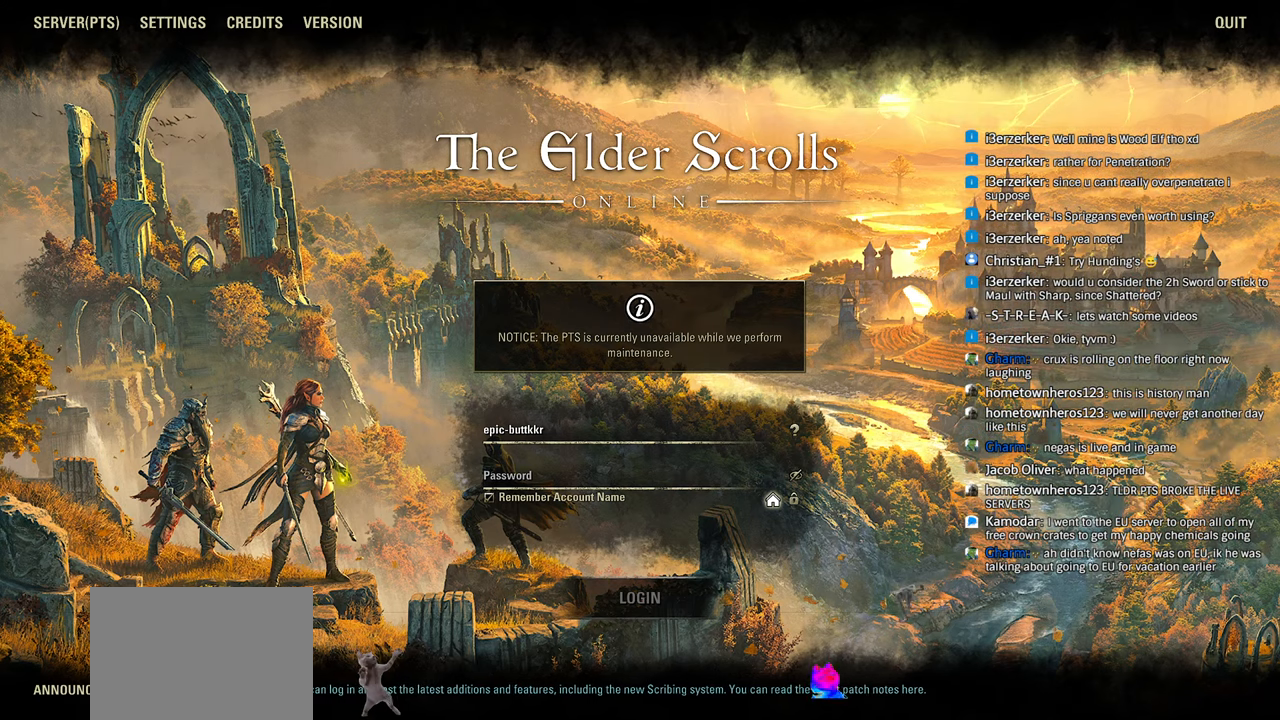
{"buttons": [], "left_stick": "center", "right_stick": "down-left", "events": [[166, "left_stick", "right"], [233, "left_stick", "center"], [400, "right_stick", "left"], [466, "right_stick", "down-left"]]}
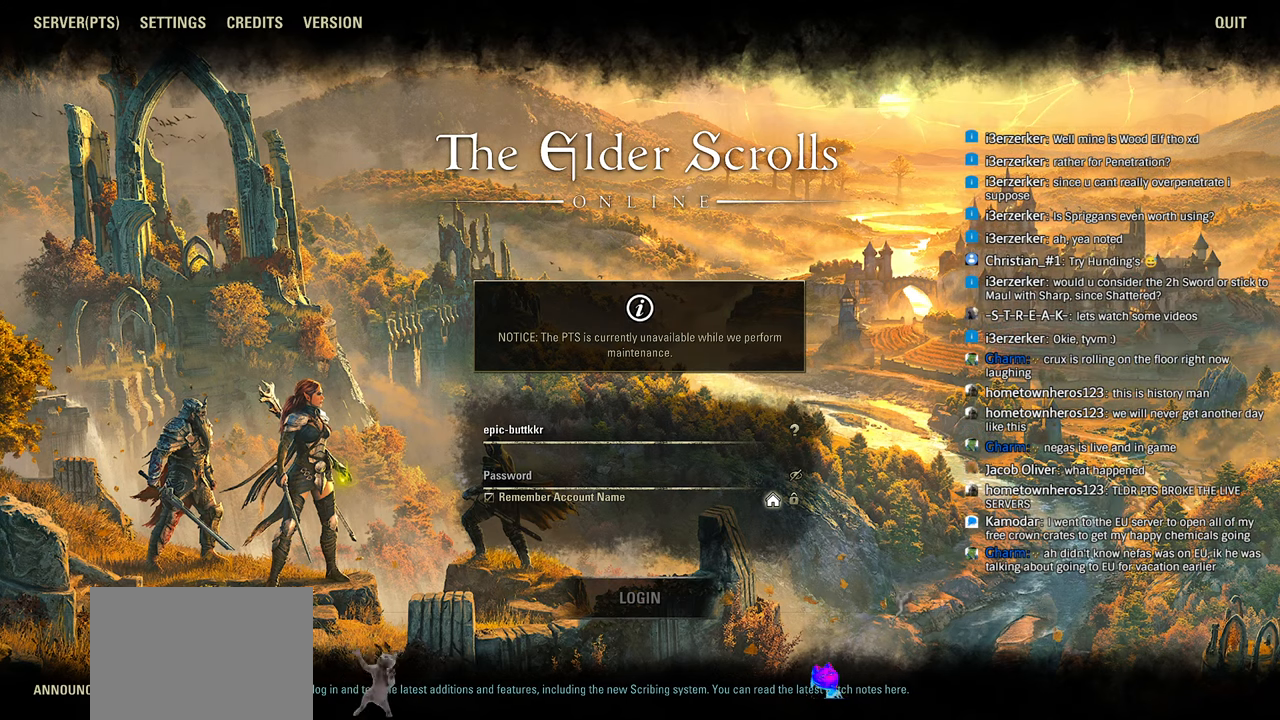
{"buttons": [], "left_stick": "center", "right_stick": "center"}
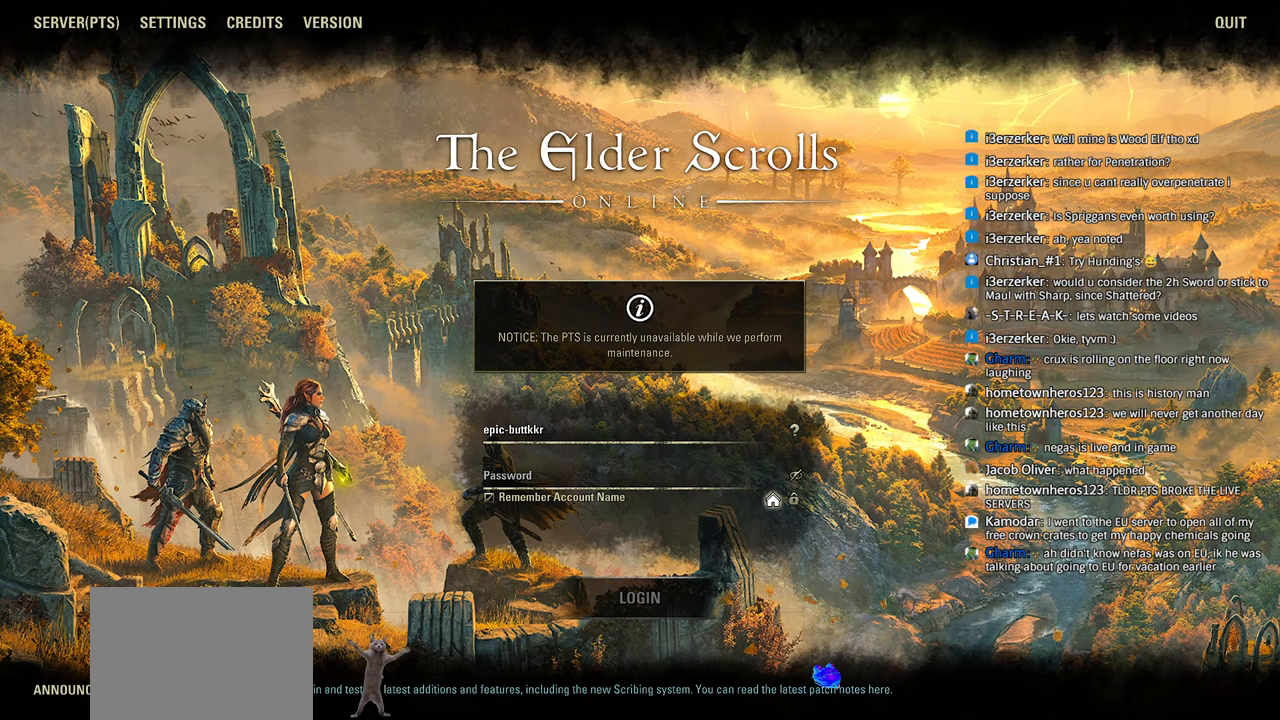
{"buttons": [], "left_stick": "center", "right_stick": "center", "events": [[66, "left_stick", "left"], [66, "right_stick", "left"], [133, "left_stick", "center"], [150, "right_stick", "center"], [333, "right_stick", "left"], [416, "right_stick", "center"]]}
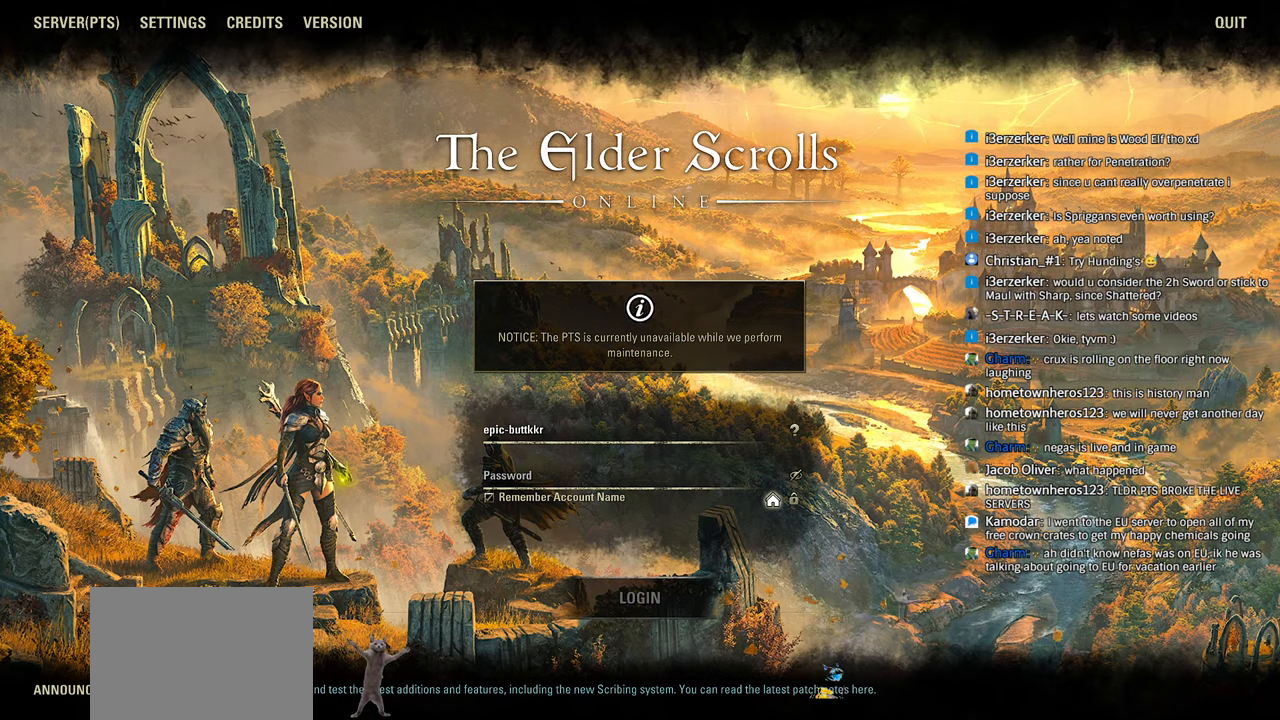
{"buttons": [], "left_stick": "center", "right_stick": "center", "events": [[66, "right_stick", "left"], [116, "right_stick", "center"]]}
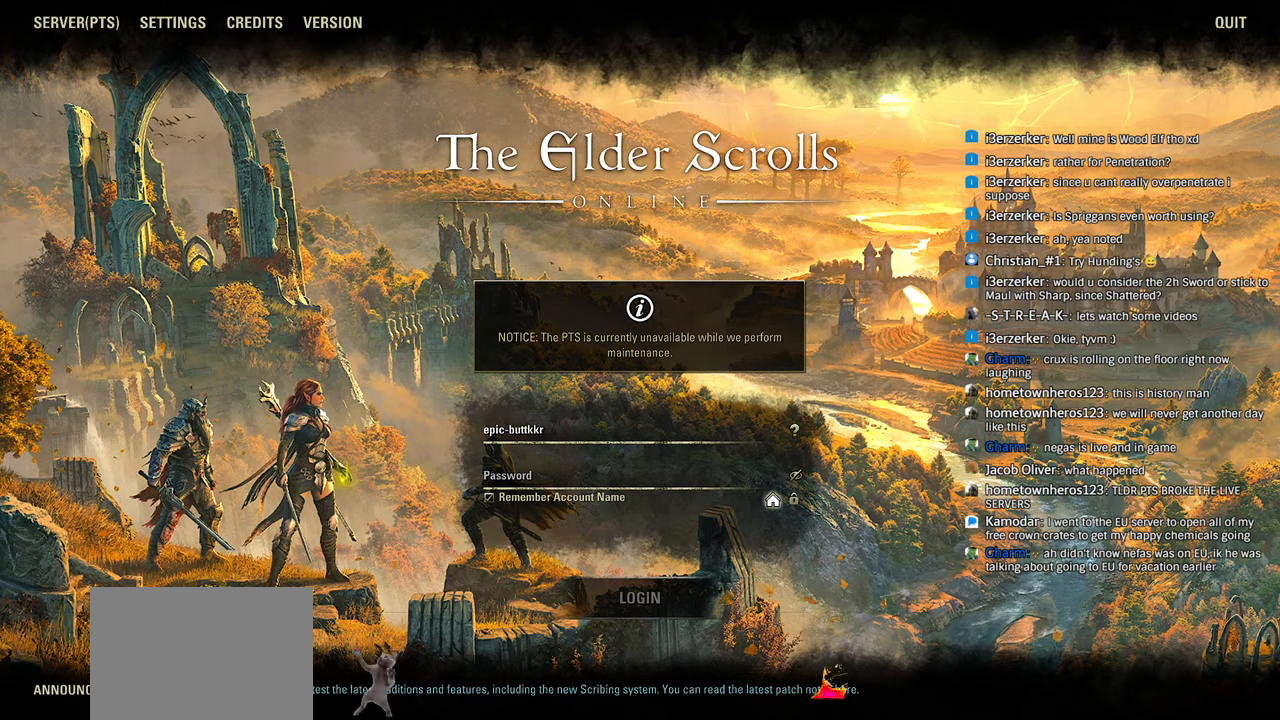
{"buttons": [], "left_stick": "center", "right_stick": "left"}
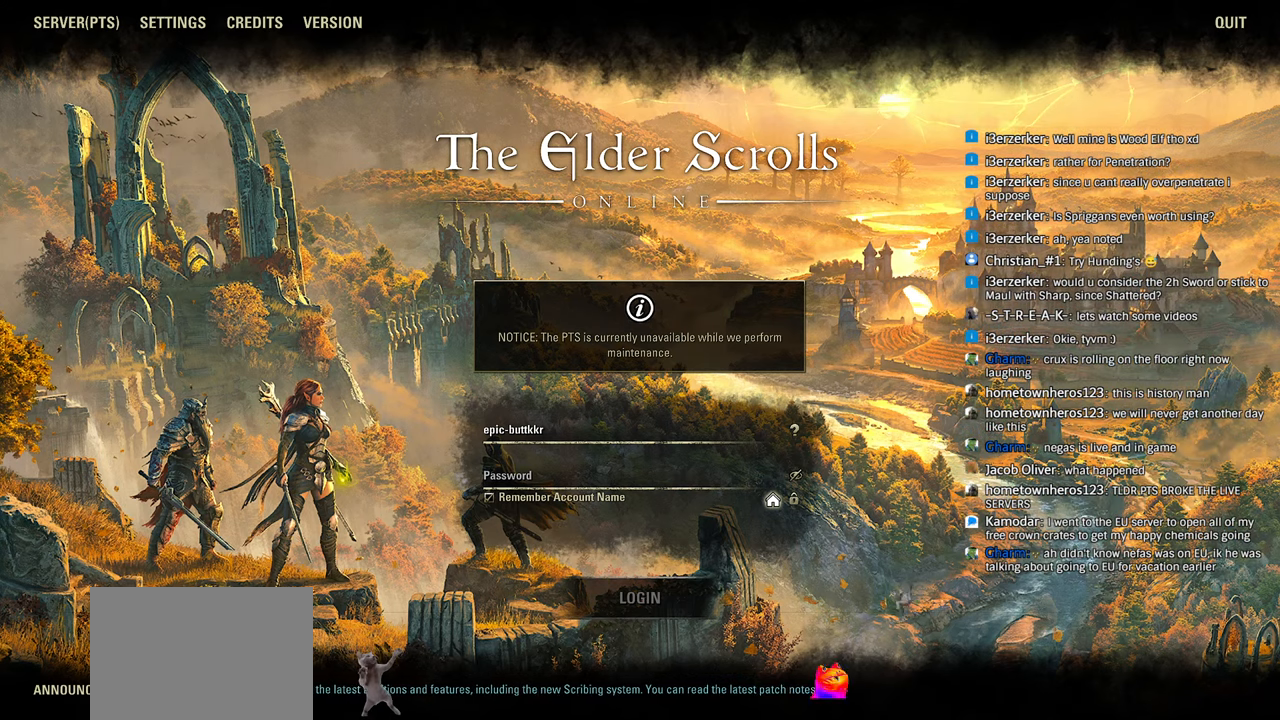
{"buttons": [], "left_stick": "center", "right_stick": "left", "events": [[66, "right_stick", "center"], [200, "right_stick", "down-left"], [333, "right_stick", "center"], [466, "right_stick", "left"]]}
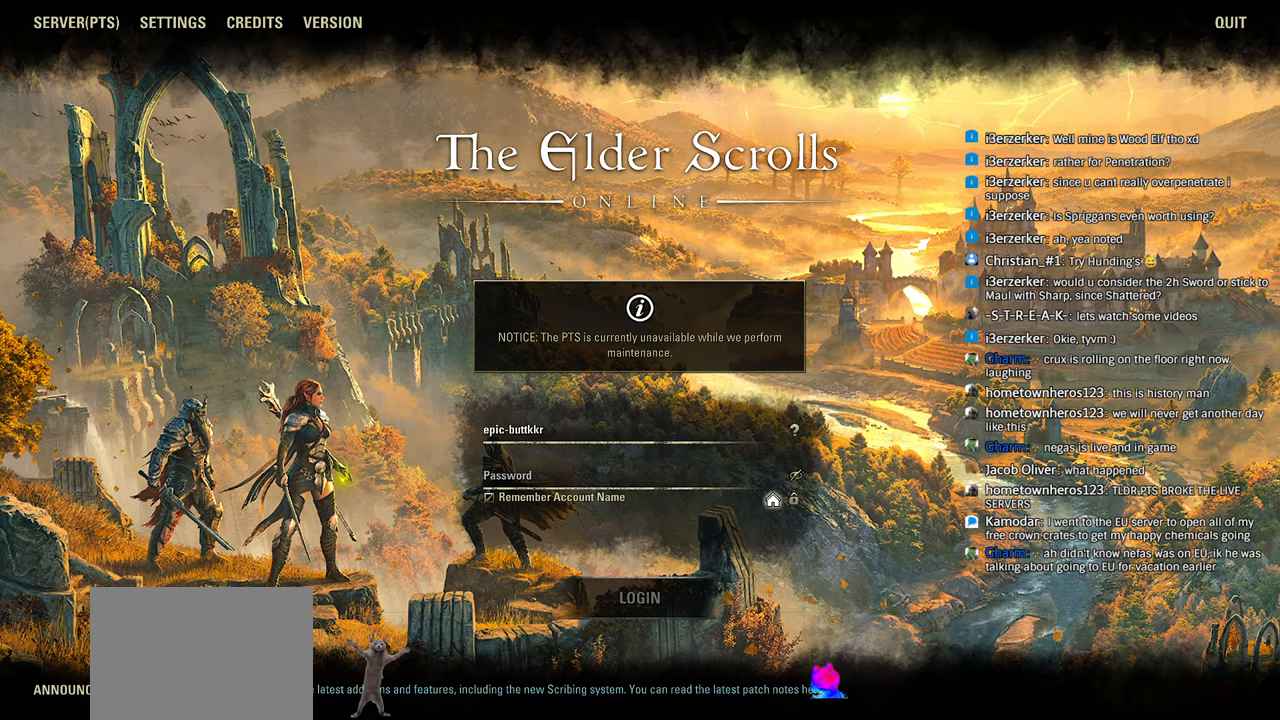
{"buttons": [], "left_stick": "center", "right_stick": "center", "events": [[66, "right_stick", "center"], [266, "right_stick", "left"], [333, "left_stick", "down-left"], [333, "right_stick", "center"], [400, "left_stick", "center"], [400, "right_stick", "down-left"], [483, "right_stick", "center"]]}
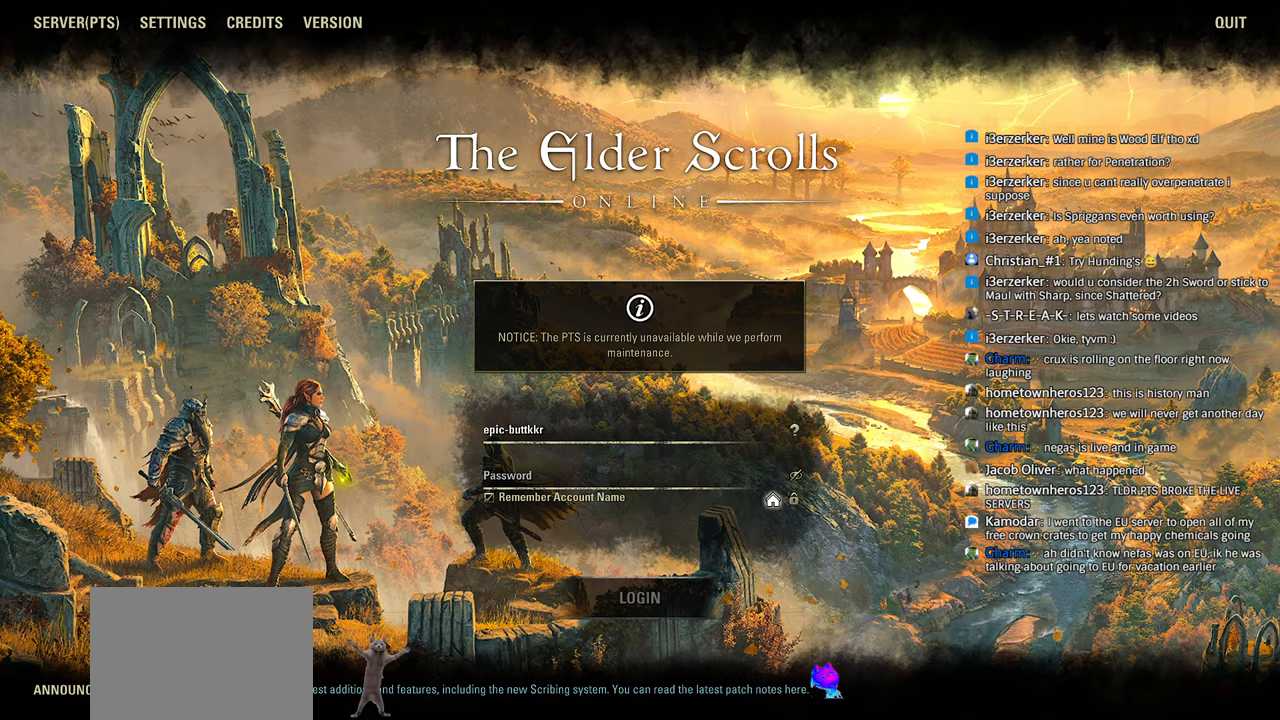
{"buttons": [], "left_stick": "center", "right_stick": "center"}
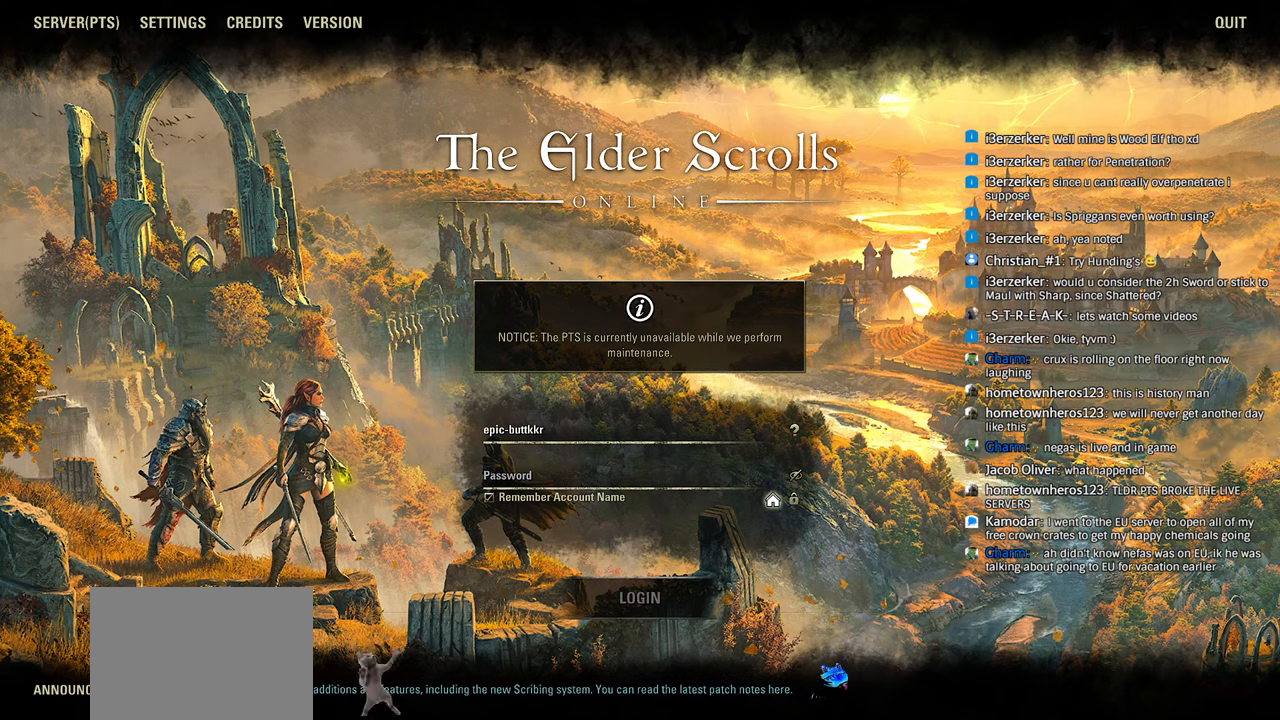
{"buttons": [], "left_stick": "center", "right_stick": "center", "events": []}
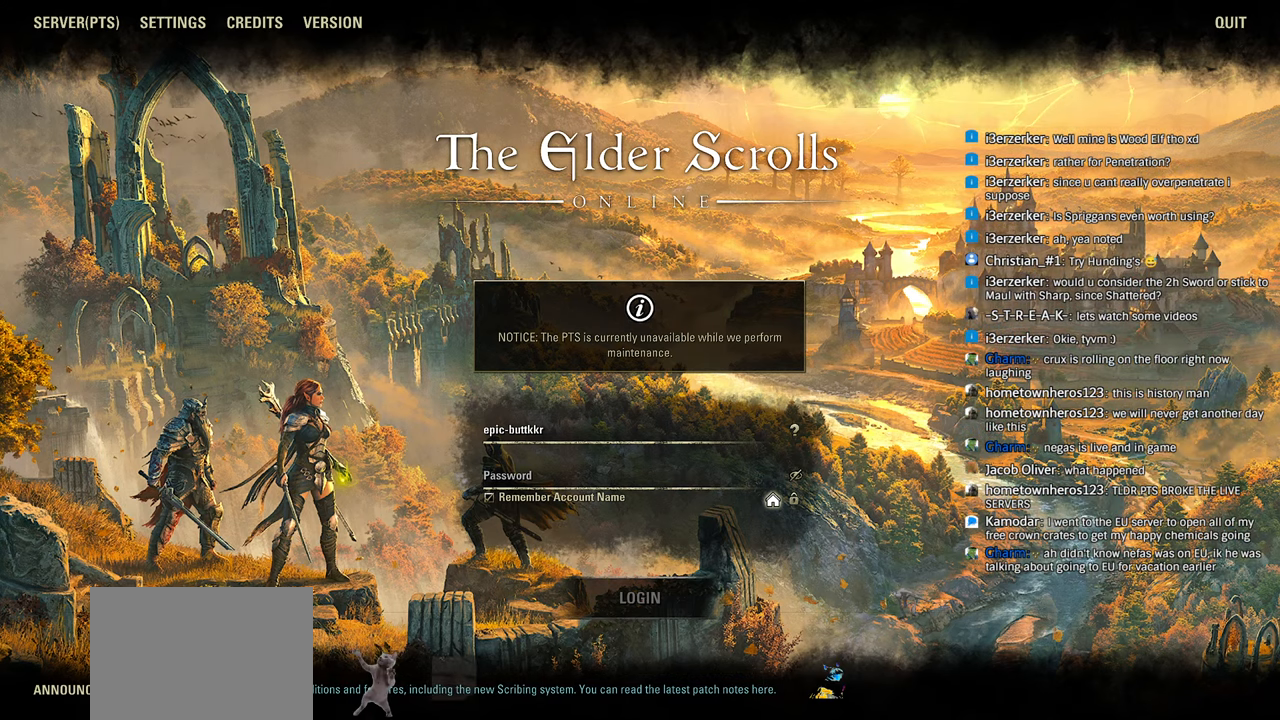
{"buttons": [], "left_stick": "right", "right_stick": "center", "events": [[66, "right_stick", "left"], [166, "right_stick", "center"], [333, "right_stick", "left"], [383, "right_stick", "center"], [466, "left_stick", "right"]]}
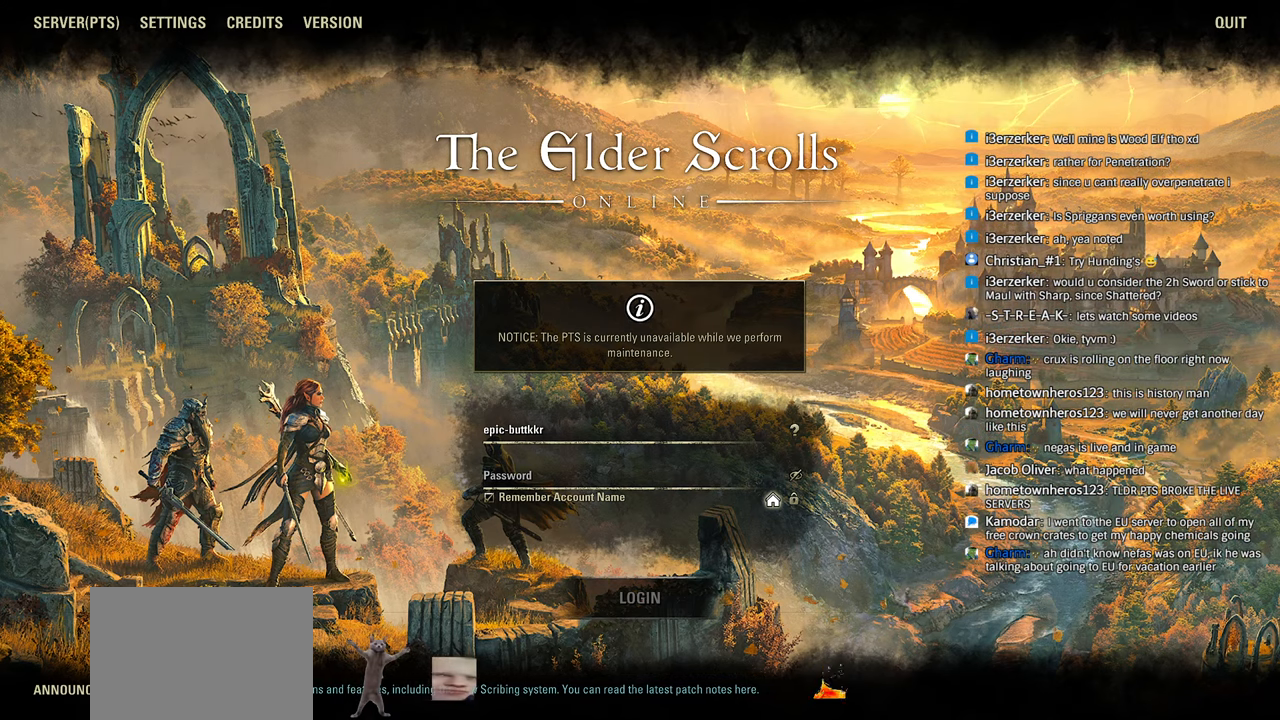
{"buttons": [], "left_stick": "center", "right_stick": "center", "events": [[33, "left_stick", "center"]]}
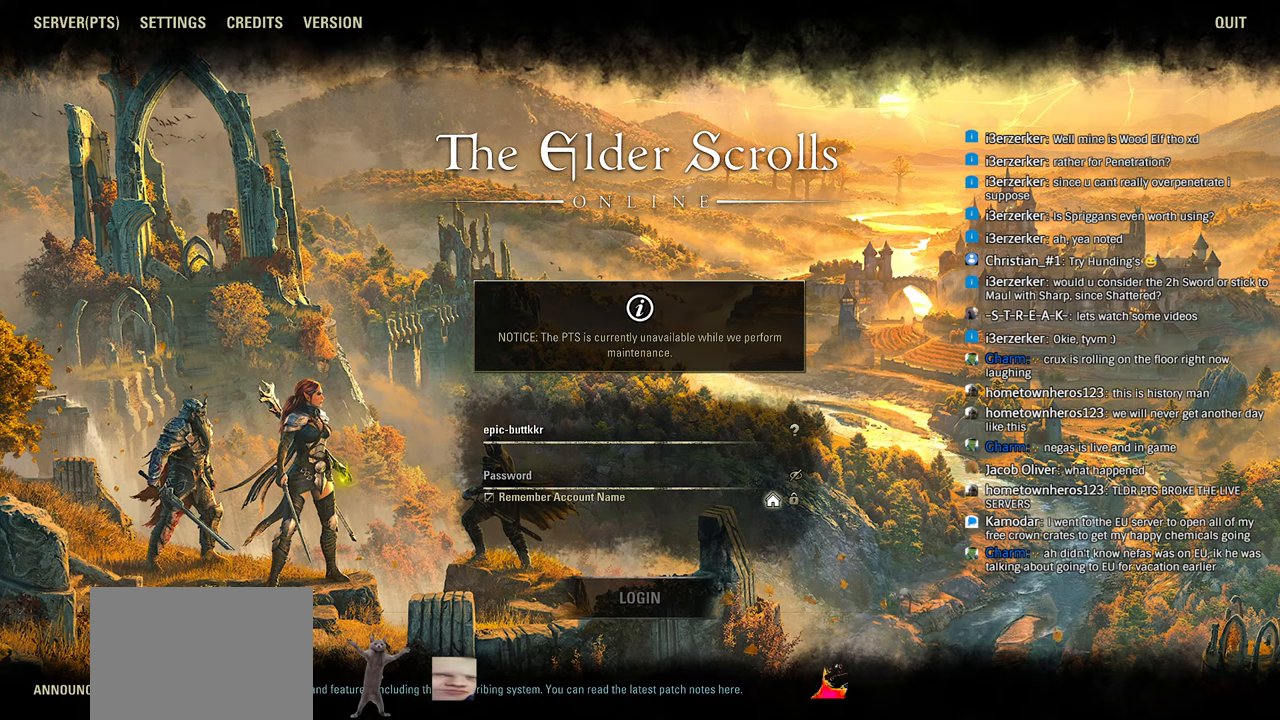
{"buttons": [], "left_stick": "center", "right_stick": "center", "events": []}
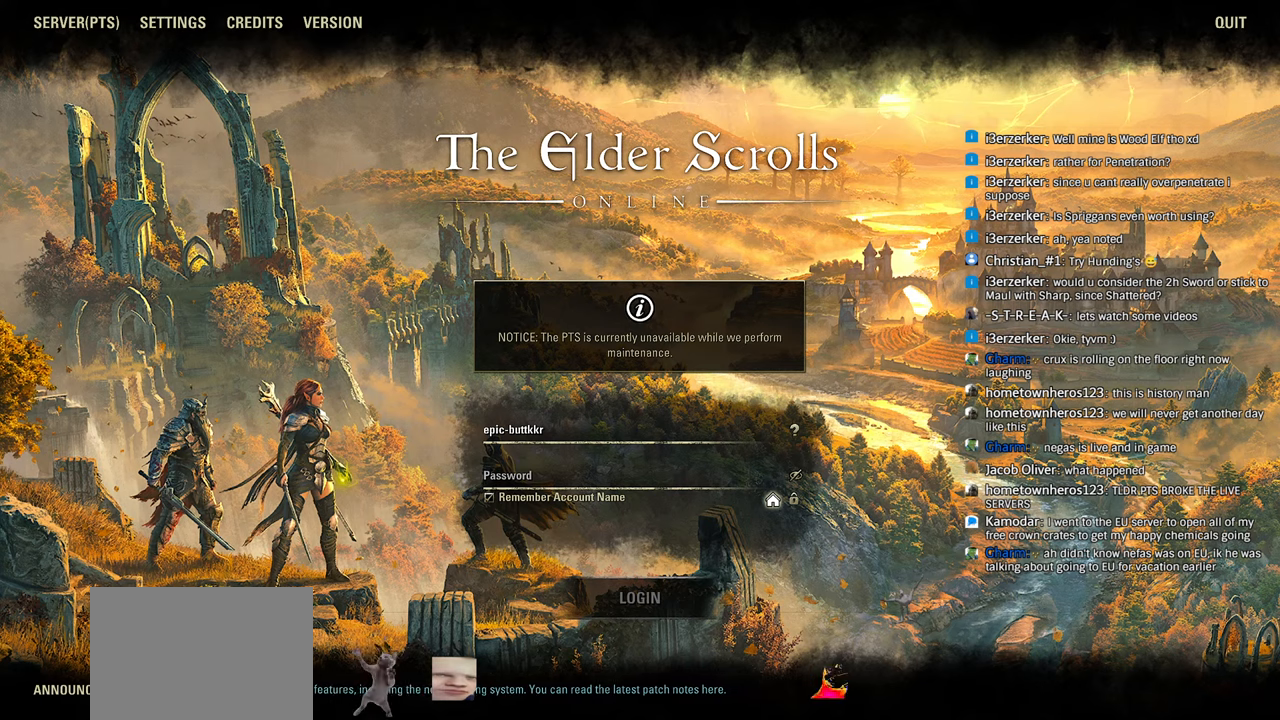
{"buttons": [], "left_stick": "center", "right_stick": "center", "events": []}
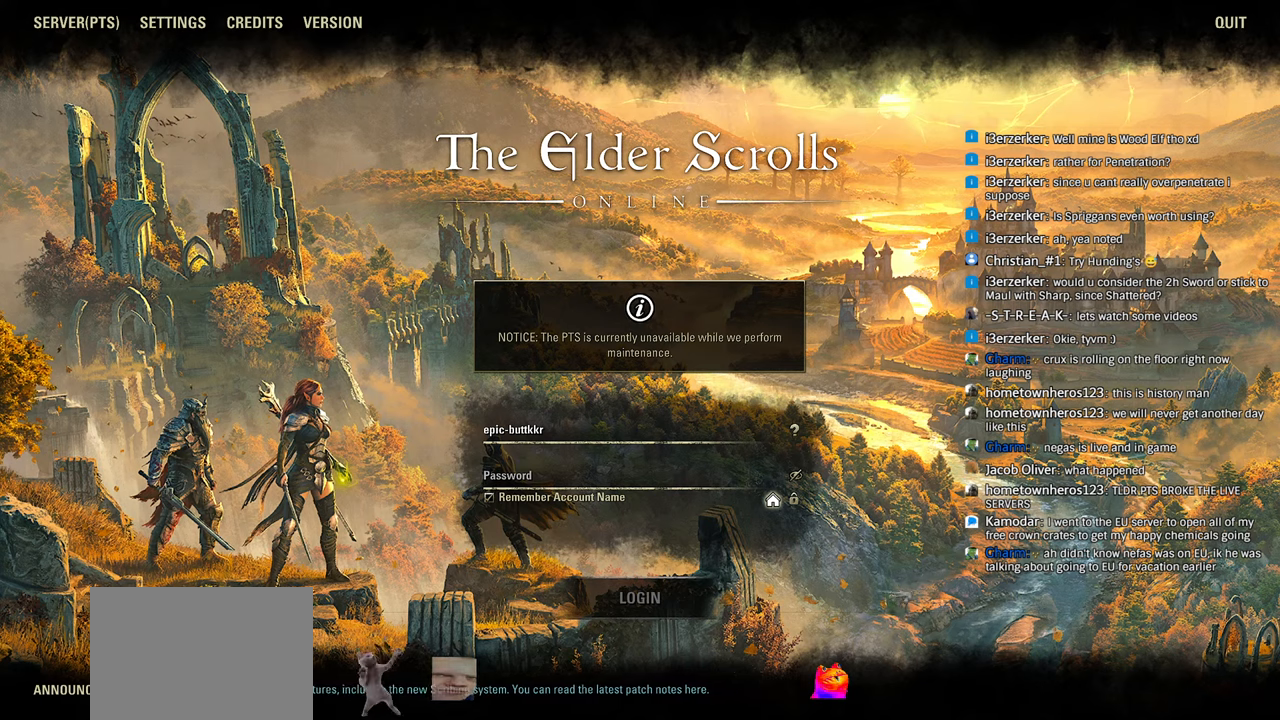
{"buttons": [], "left_stick": "center", "right_stick": "center", "events": []}
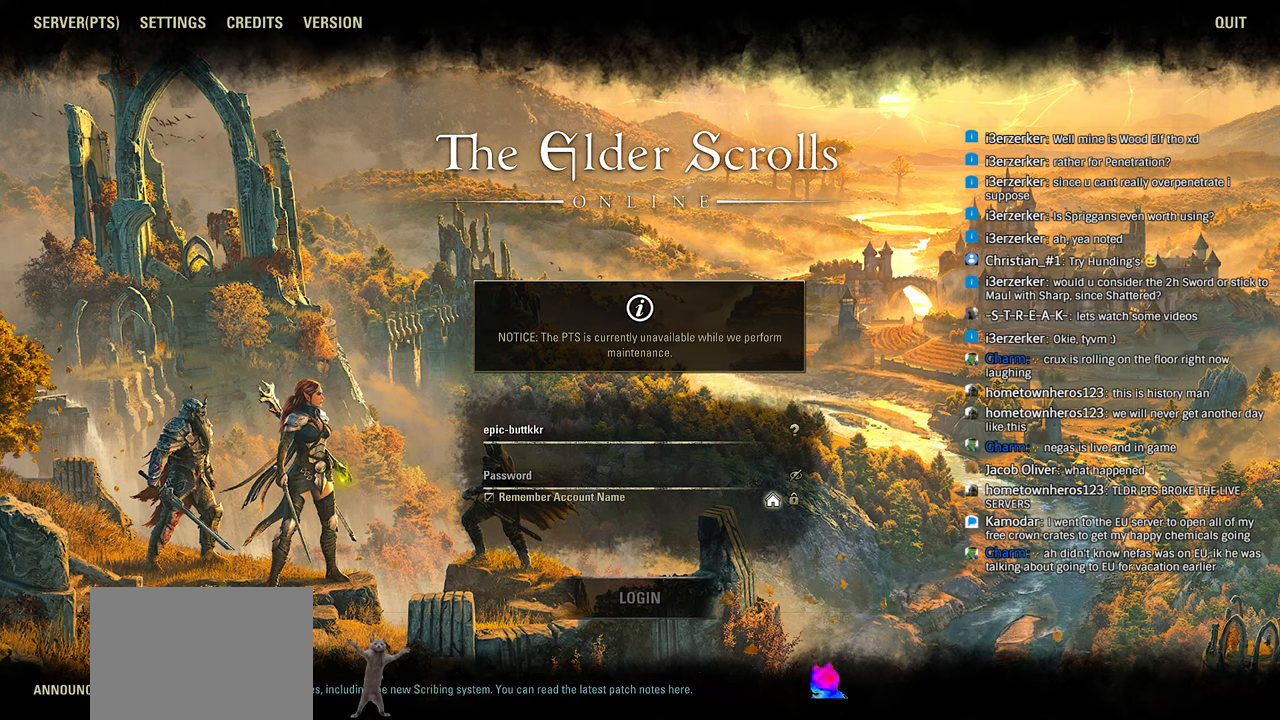
{"buttons": [], "left_stick": "center", "right_stick": "down-left", "events": [[166, "right_stick", "down-left"], [233, "right_stick", "center"], [300, "right_stick", "down-left"], [350, "right_stick", "center"], [433, "right_stick", "down-left"]]}
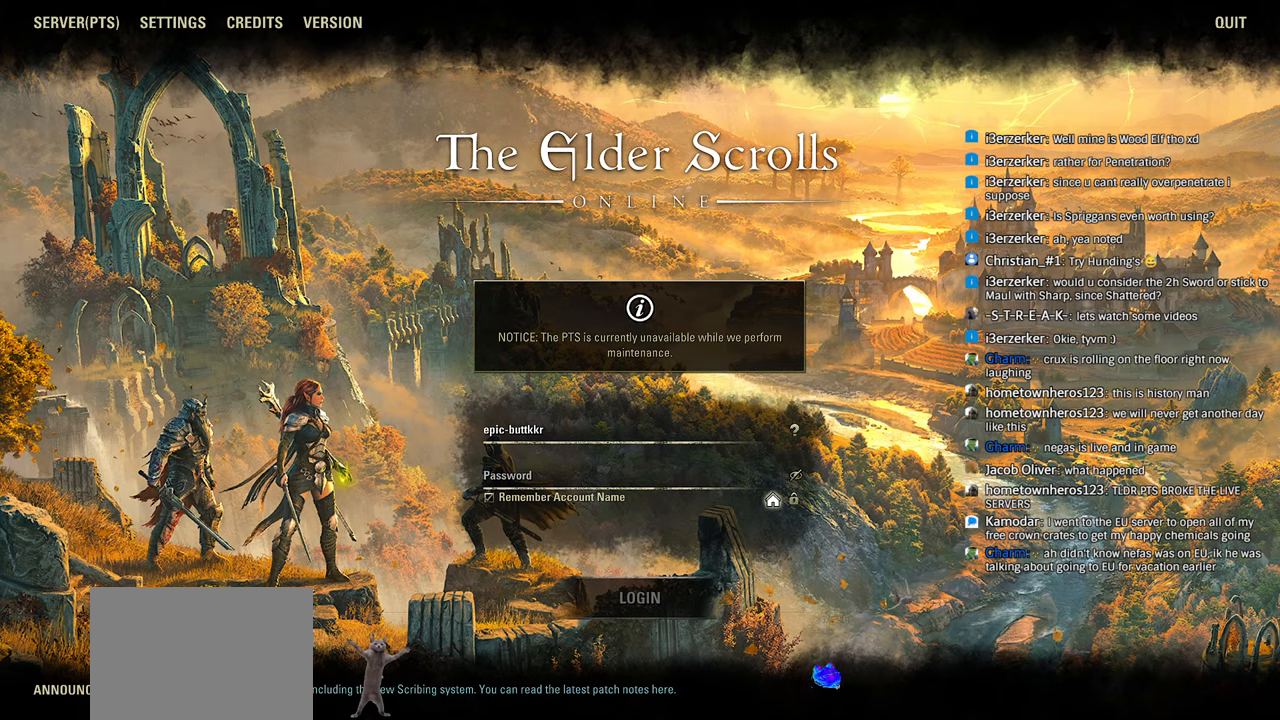
{"buttons": [], "left_stick": "center", "right_stick": "down-left", "events": [[33, "right_stick", "center"], [266, "right_stick", "down-left"], [350, "right_stick", "center"], [500, "right_stick", "down-left"]]}
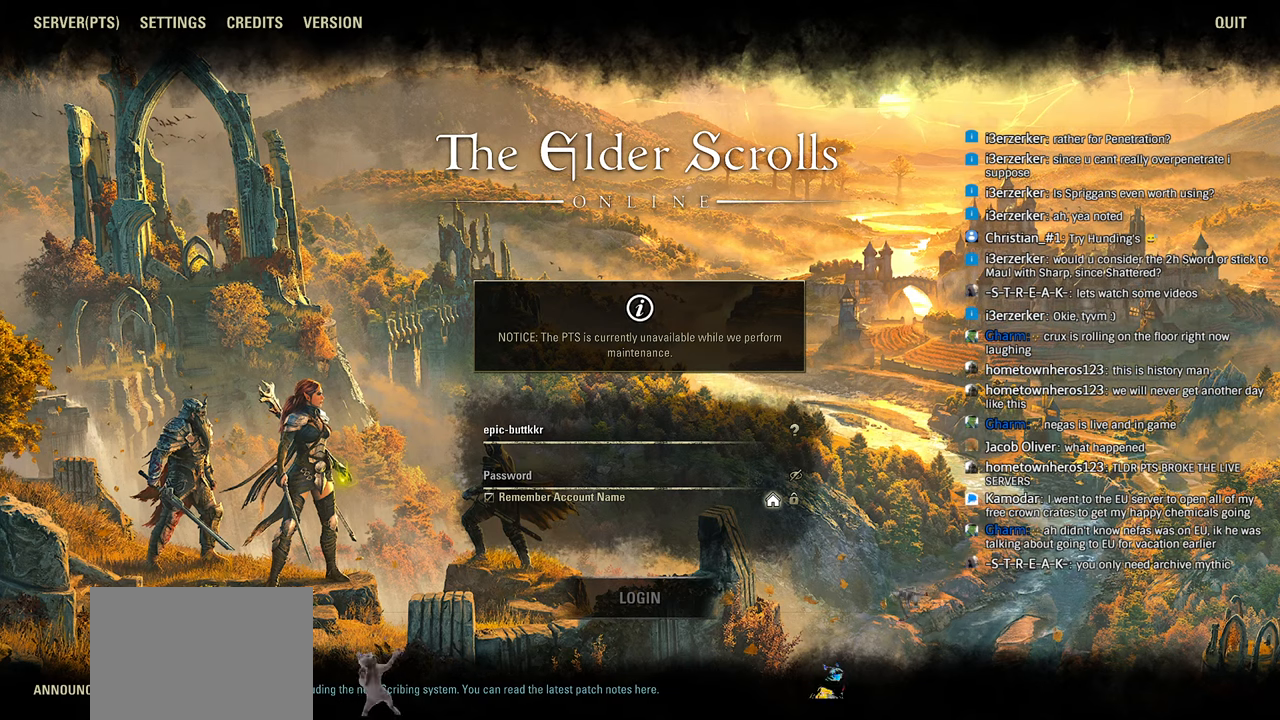
{"buttons": [], "left_stick": "center", "right_stick": "center", "events": [[83, "right_stick", "center"], [133, "right_stick", "left"], [266, "right_stick", "center"], [366, "right_stick", "down-left"], [483, "right_stick", "center"]]}
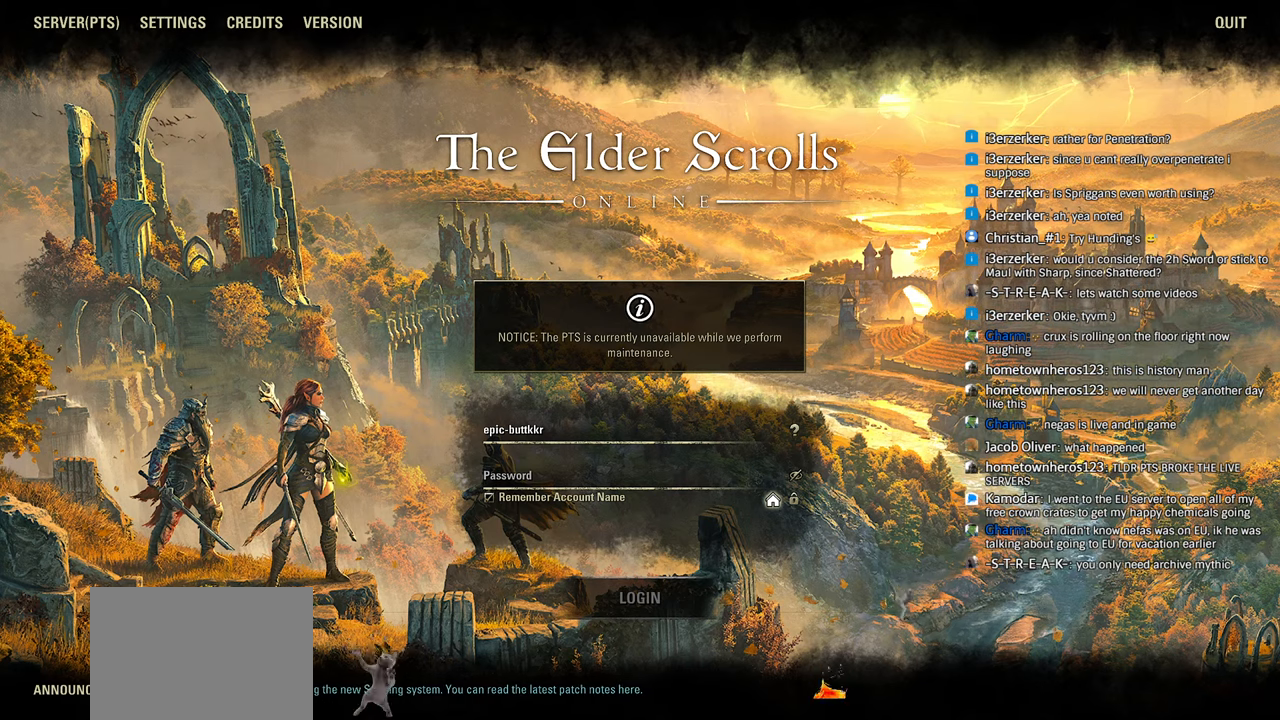
{"buttons": [], "left_stick": "center", "right_stick": "down-left", "events": [[466, "right_stick", "down-left"]]}
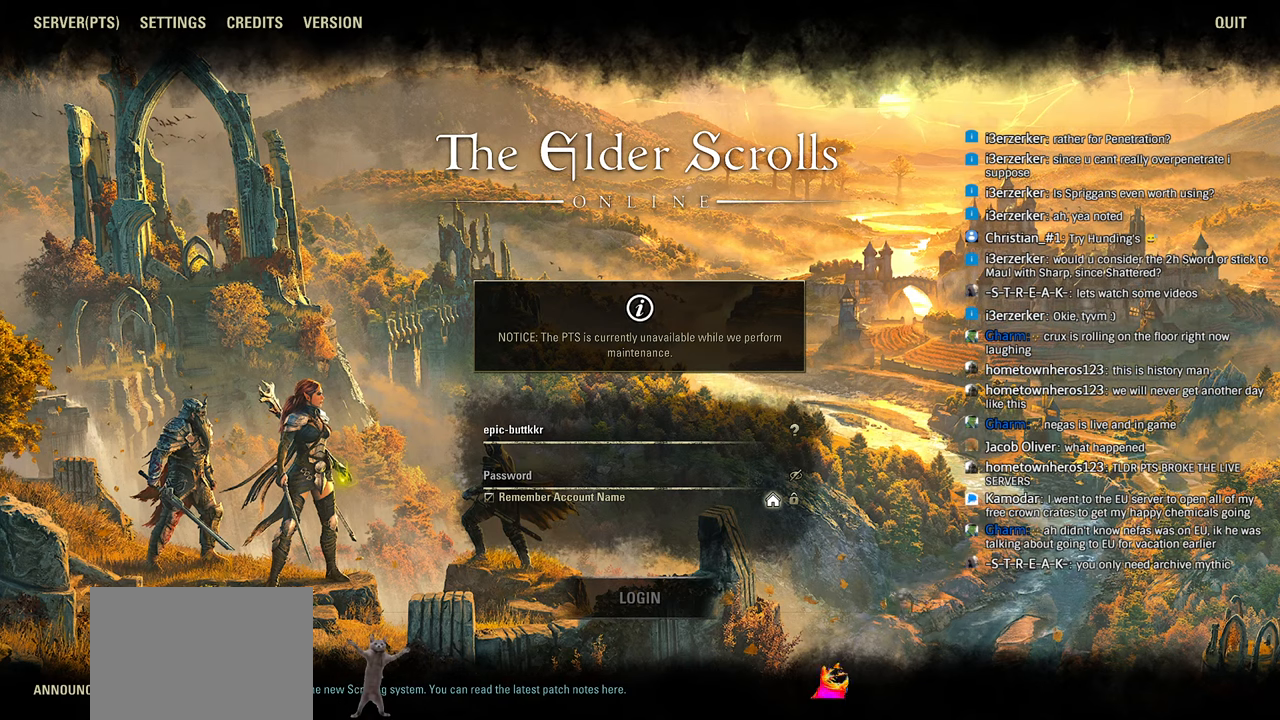
{"buttons": [], "left_stick": "center", "right_stick": "center", "events": [[33, "left_stick", "left"], [116, "left_stick", "center"], [166, "left_stick", "left"], [216, "left_stick", "center"], [216, "right_stick", "center"], [266, "right_stick", "down-left"], [333, "right_stick", "center"], [400, "right_stick", "down-left"], [483, "right_stick", "center"]]}
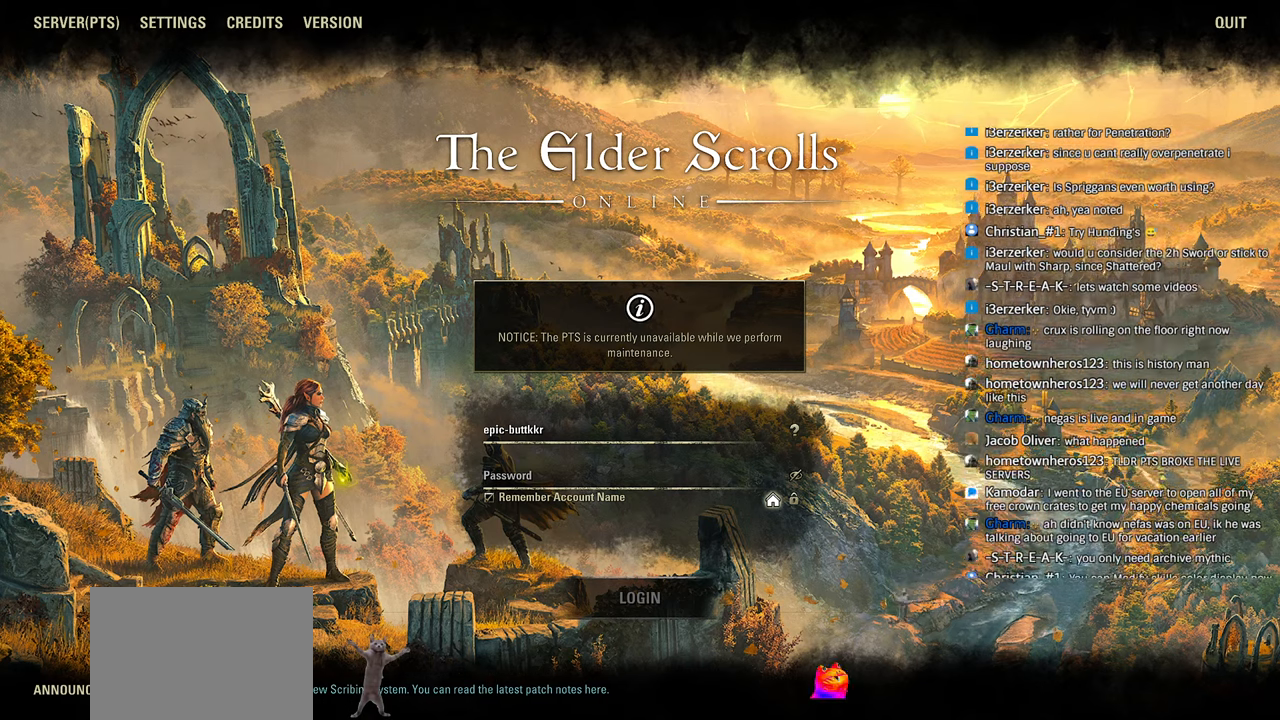
{"buttons": [], "left_stick": "center", "right_stick": "center", "events": [[133, "right_stick", "down-left"], [216, "right_stick", "center"], [366, "left_stick", "down-left"], [366, "right_stick", "down-left"], [433, "right_stick", "center"], [466, "left_stick", "center"]]}
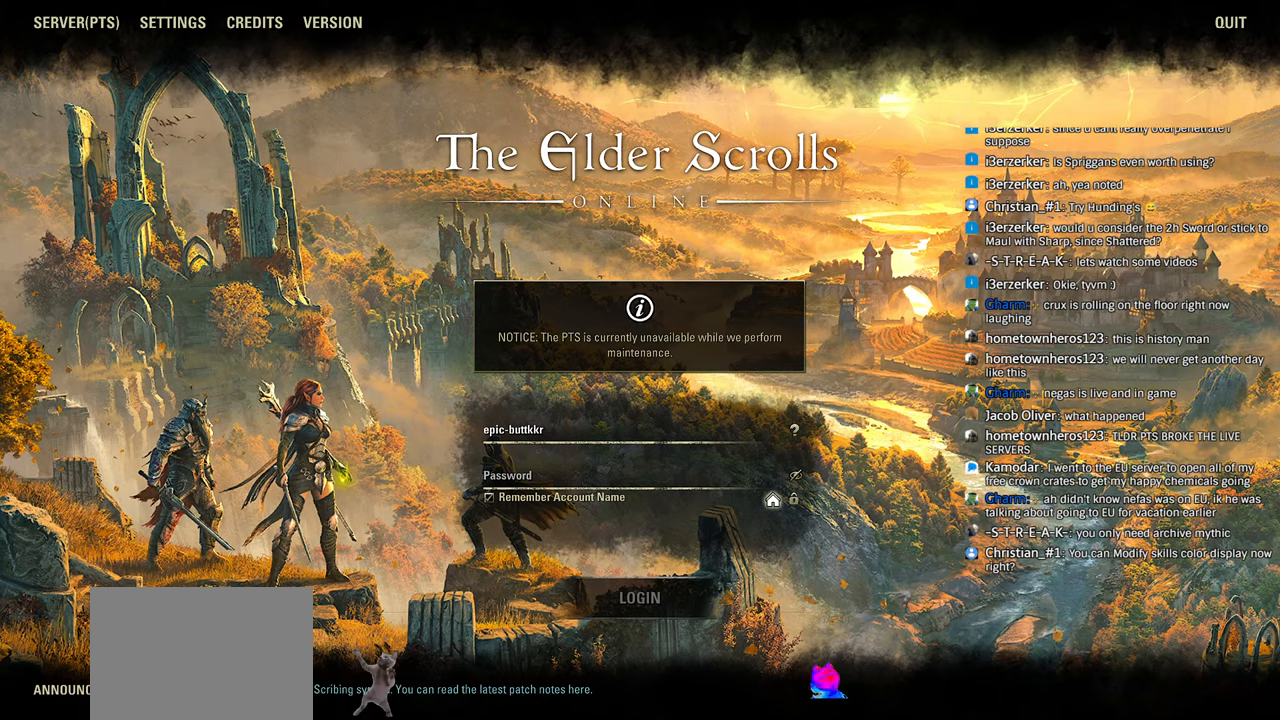
{"buttons": [], "left_stick": "center", "right_stick": "center"}
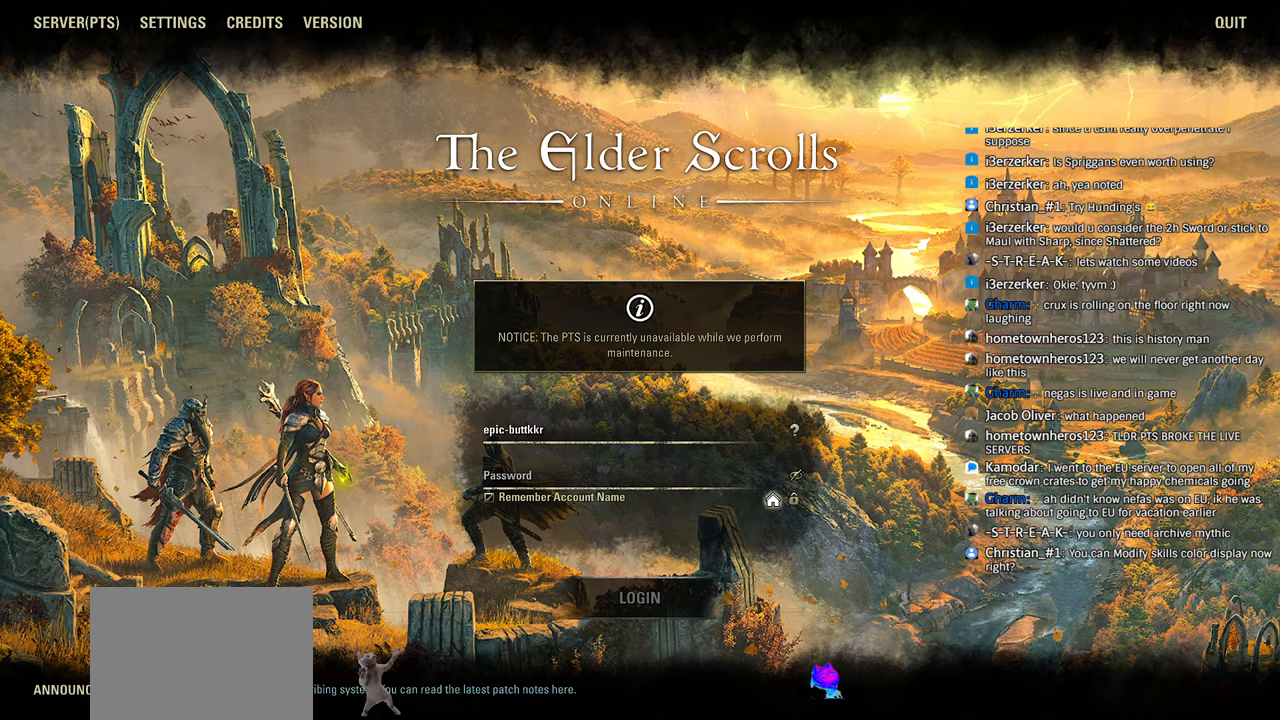
{"buttons": [], "left_stick": "center", "right_stick": "down-left", "events": [[400, "right_stick", "down-left"]]}
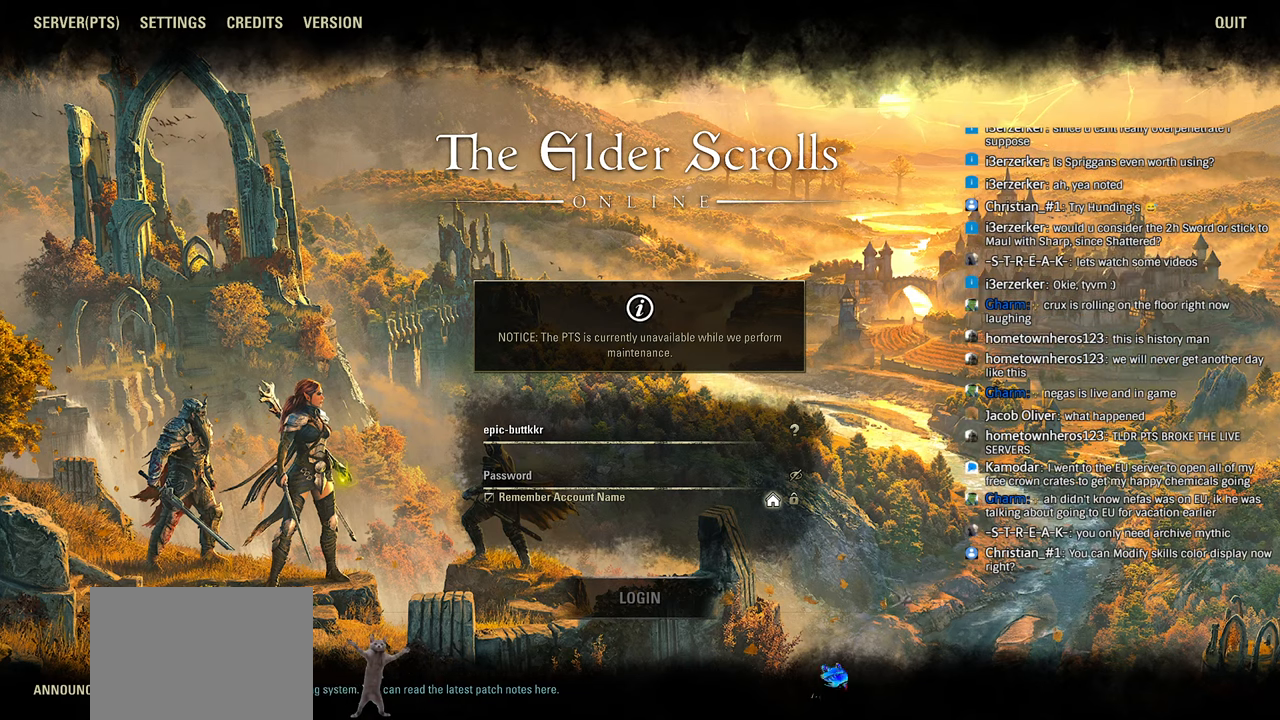
{"buttons": [], "left_stick": "center", "right_stick": "center", "events": [[133, "right_stick", "center"]]}
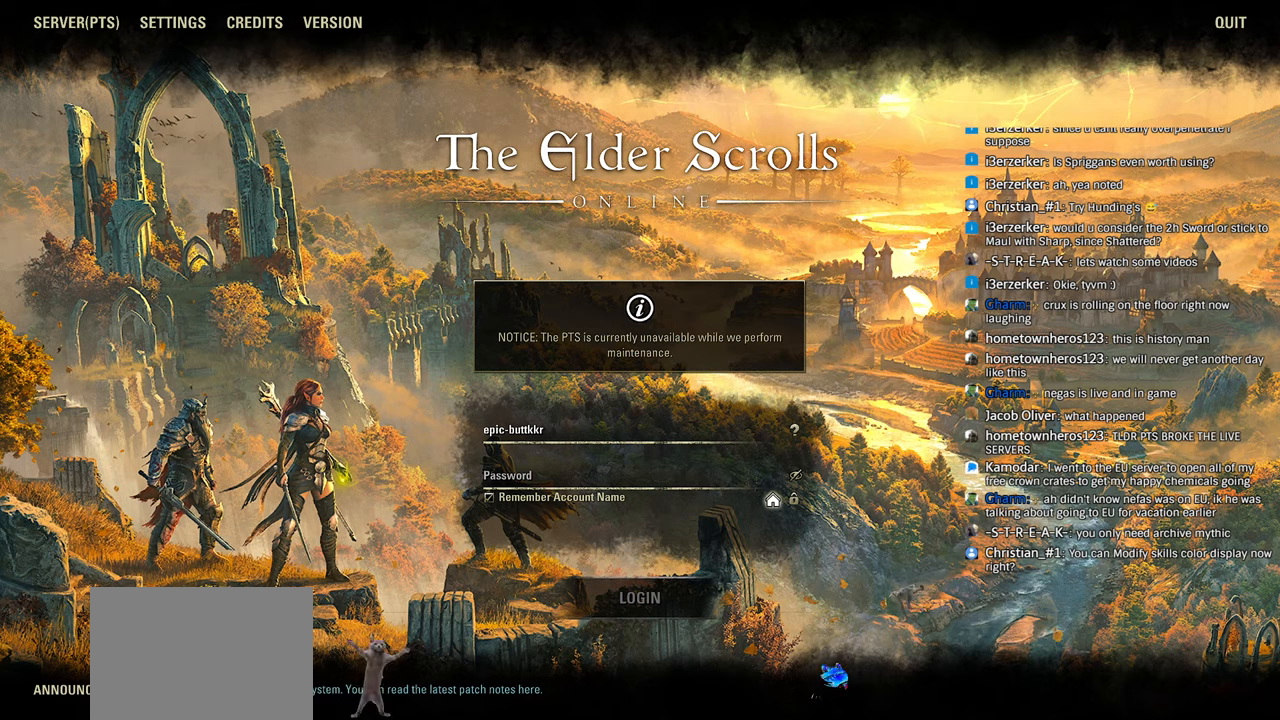
{"buttons": [], "left_stick": "center", "right_stick": "left", "events": [[433, "right_stick", "left"]]}
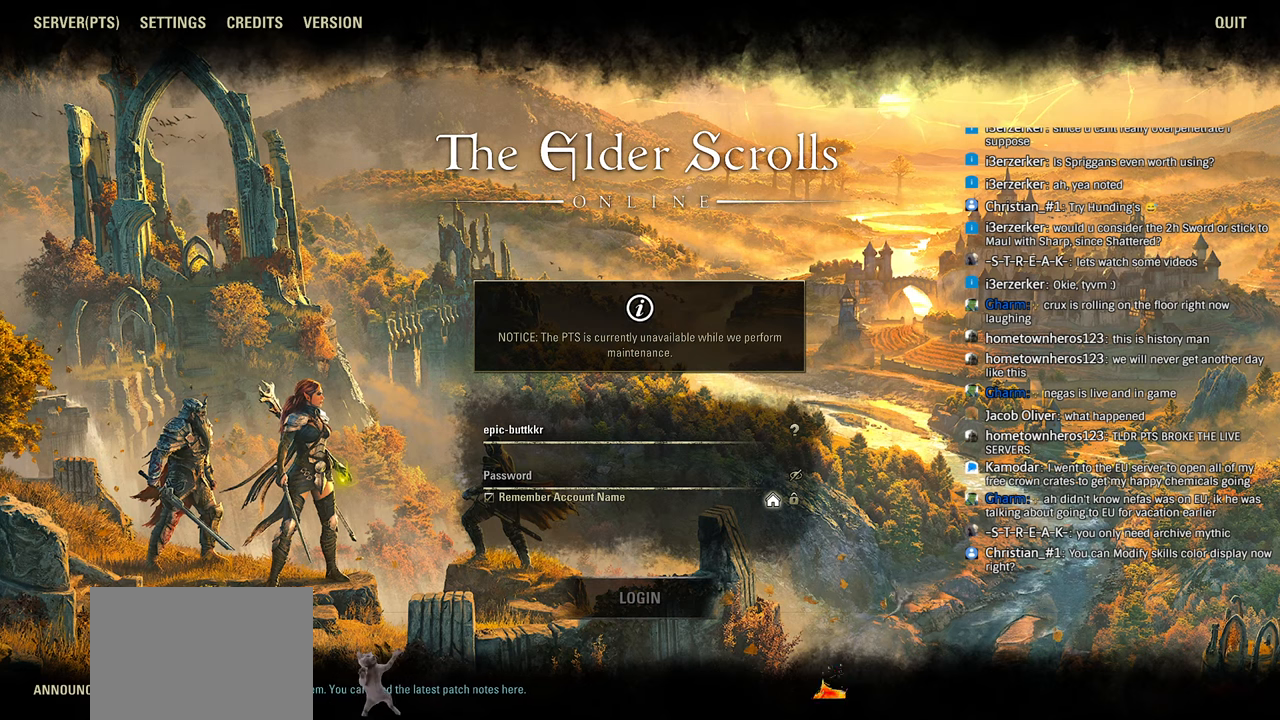
{"buttons": [], "left_stick": "center", "right_stick": "center", "events": [[16, "right_stick", "center"]]}
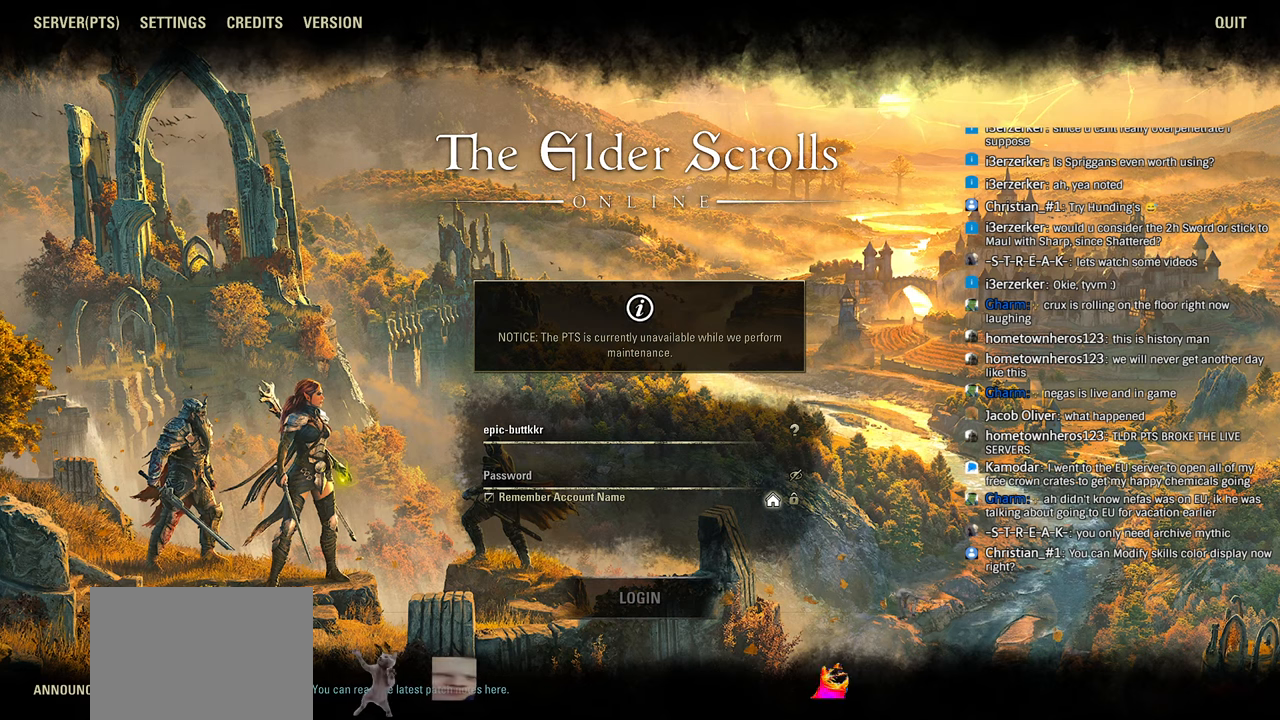
{"buttons": [], "left_stick": "center", "right_stick": "center", "events": [[366, "right_stick", "down-left"], [433, "right_stick", "center"]]}
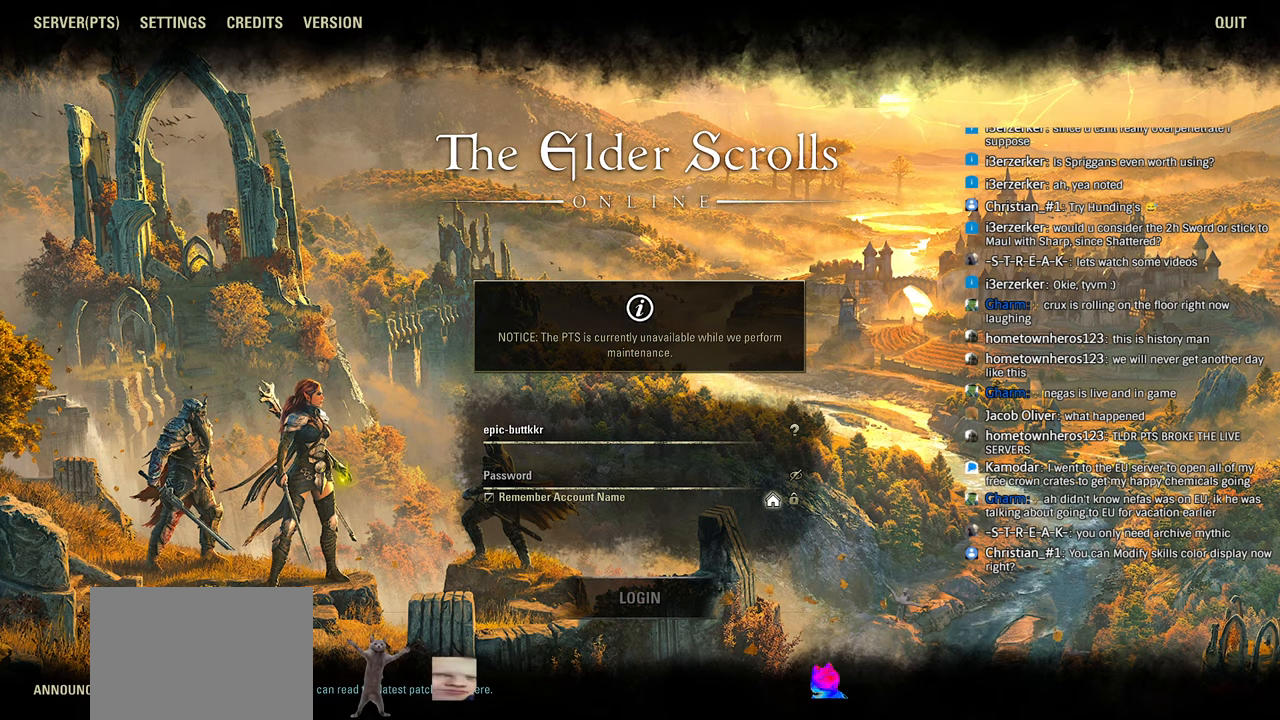
{"buttons": [], "left_stick": "center", "right_stick": "center", "events": [[66, "right_stick", "down-left"], [216, "right_stick", "center"]]}